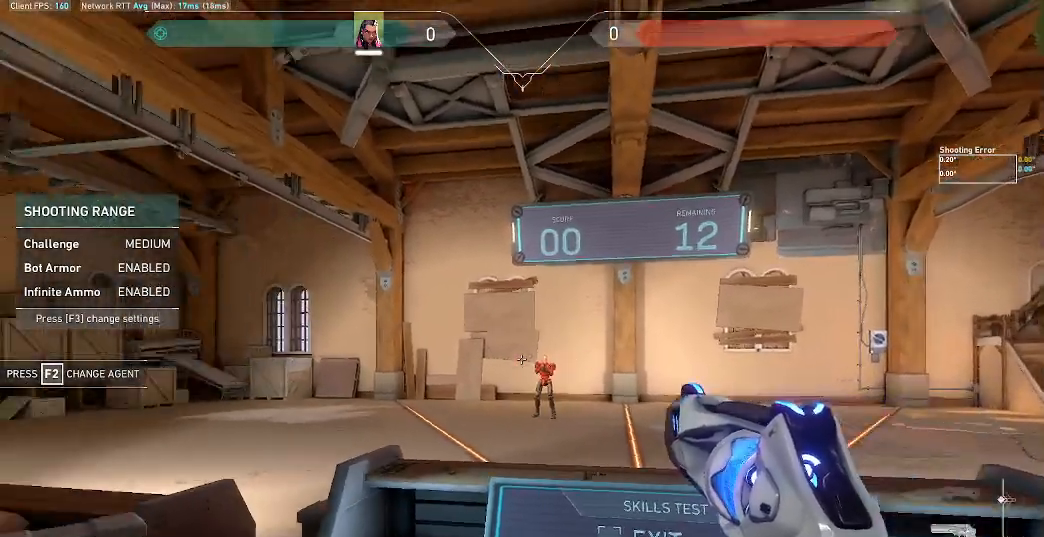
Gameplay with keyboard and mouse; each line is a JSON object with the keys and mouse buttons held at the frame after it. "events" lists presses ("down") and releases ("up") of "a", "ctrl", "d", "e", "f", "q", "r", "s", "shift", "space", "tab", "w", "mouse_left", "mouse_wheel", "mouse_right", "mouse_mb4" and "mouse_mb5" between this image and that frame as [ms after this image, input, new state], when the widget could be followed in between. "mouse_left", "mouse_wheel", "mouse_right", "mouse_mb4", "mouse_mb5" = the "left", "wheel", "right", "mb4", "mb5" buttons of the "mouse" list. No other keys are recorded. "wheel" means that the mouse wheel is clicked or scrolled. Mouse movement is not recorded.
{"keys": ["a"], "mouse": [], "events": [[233, "a", "down"], [500, "d", "up"]]}
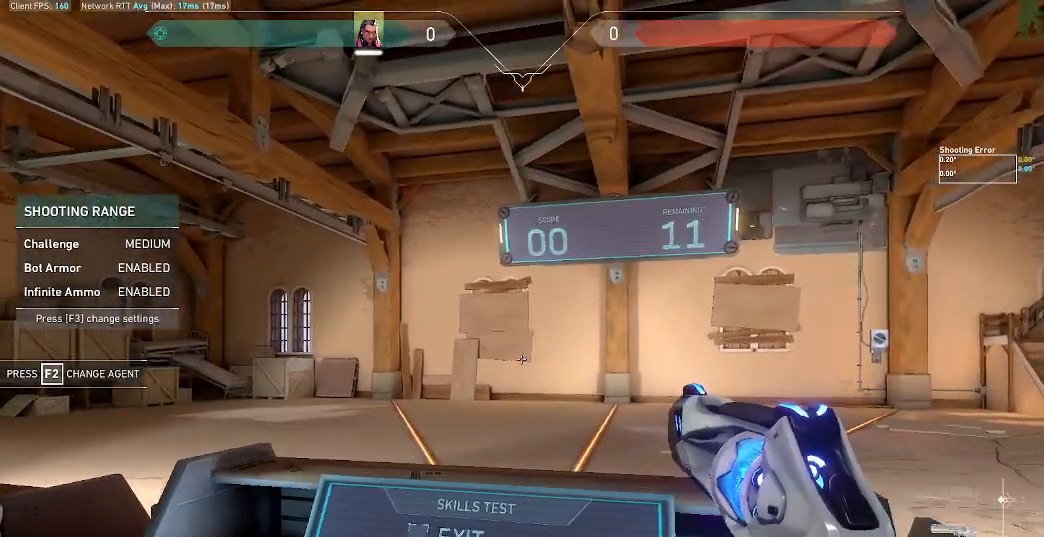
{"keys": ["a", "d"], "mouse": [], "events": [[333, "d", "down"]]}
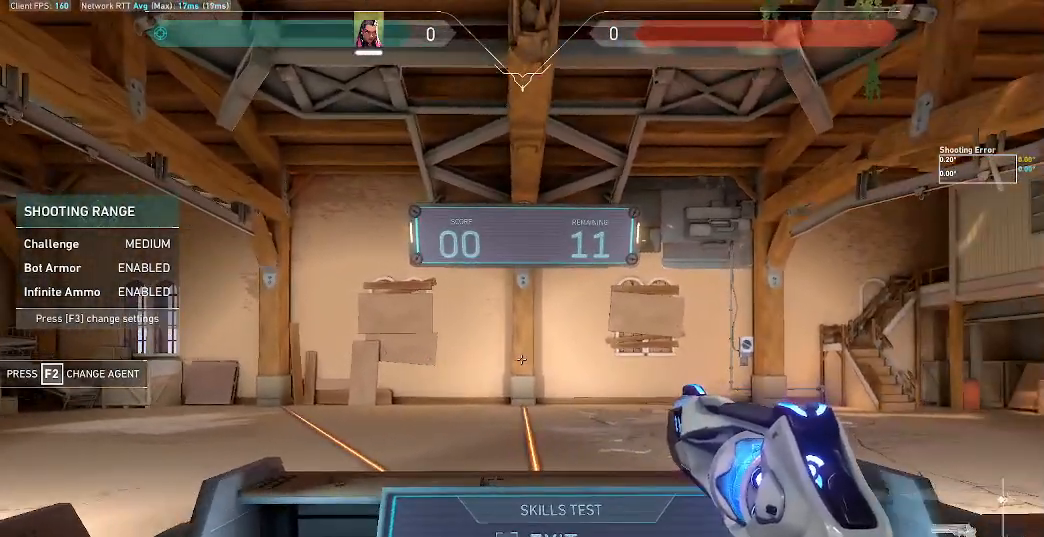
{"keys": ["d"], "mouse": [], "events": [[267, "a", "up"]]}
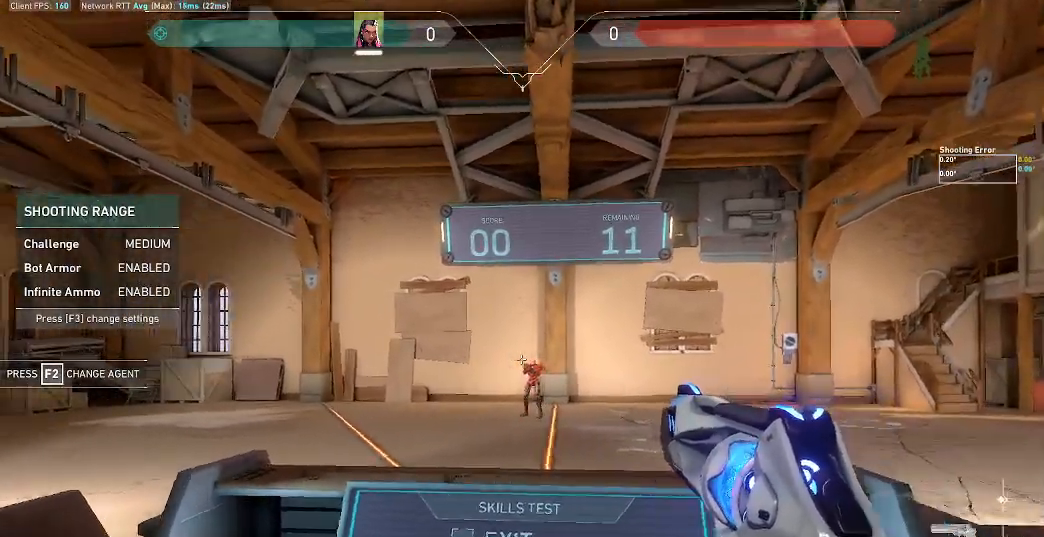
{"keys": ["a"], "mouse": [], "events": [[133, "a", "down"], [400, "d", "up"]]}
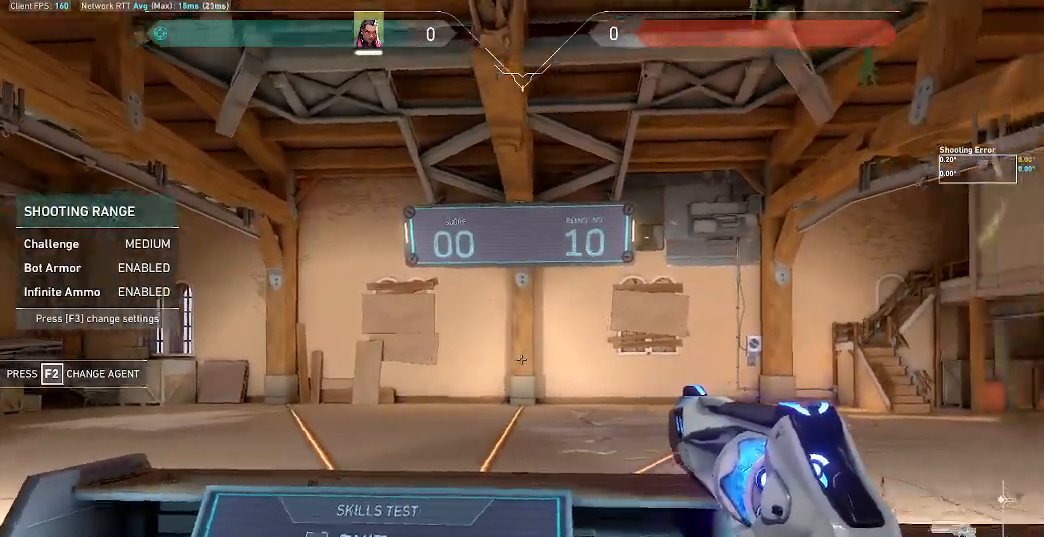
{"keys": ["a", "d"], "mouse": [], "events": [[233, "d", "down"]]}
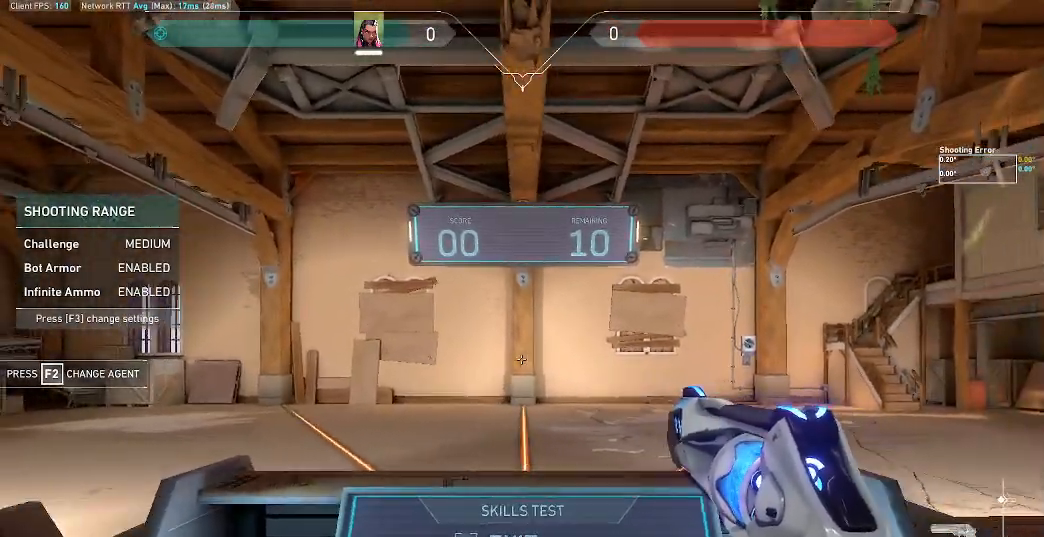
{"keys": ["d"], "mouse": [], "events": [[167, "a", "up"]]}
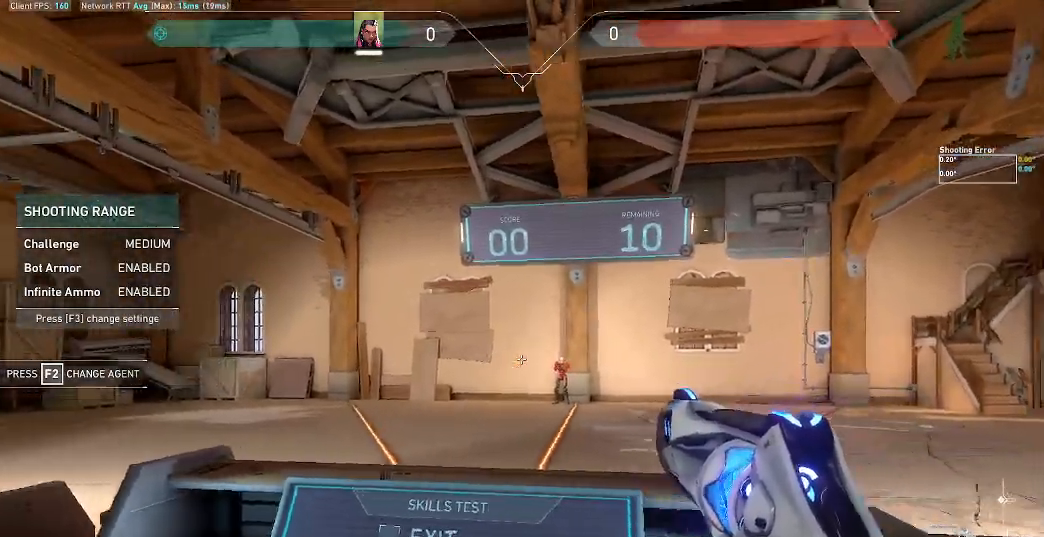
{"keys": ["a"], "mouse": [], "events": [[200, "a", "down"], [400, "d", "up"]]}
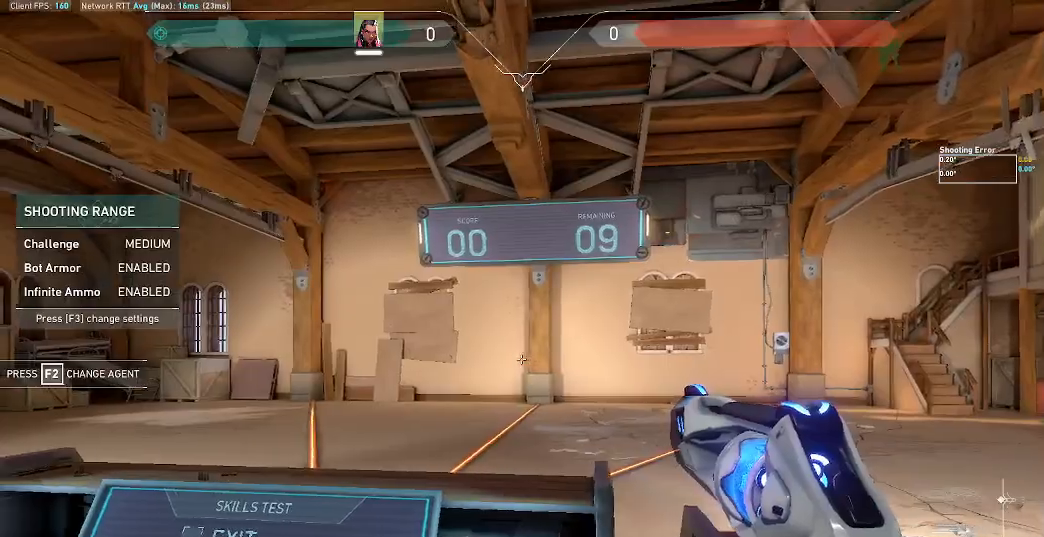
{"keys": ["a", "d"], "mouse": [], "events": [[400, "d", "down"]]}
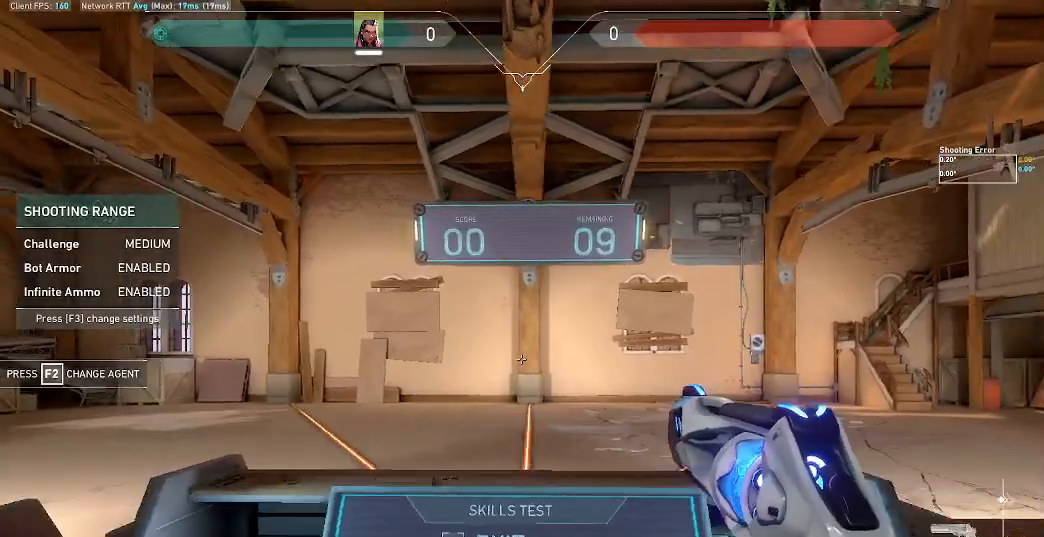
{"keys": ["d"], "mouse": [], "events": [[233, "a", "up"]]}
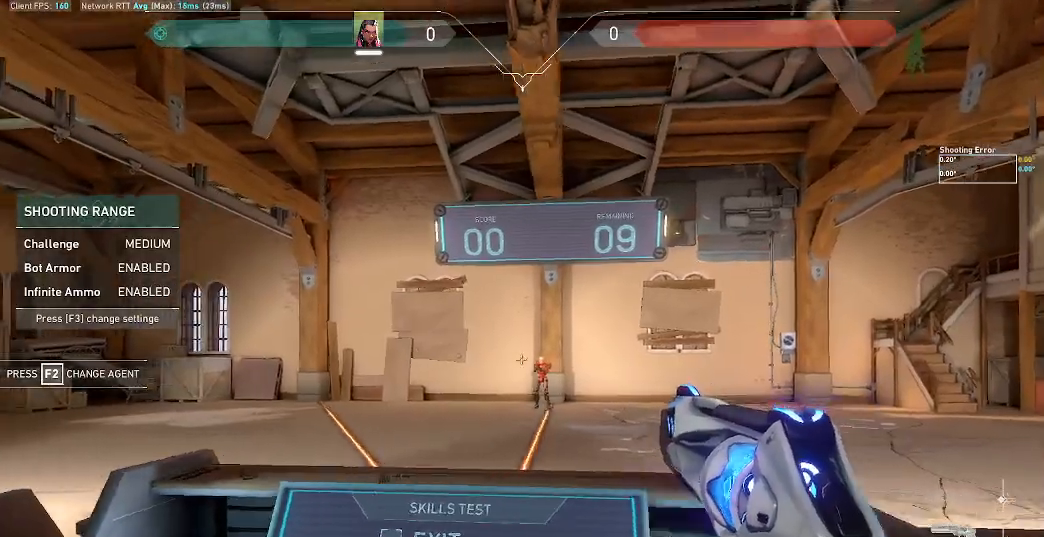
{"keys": ["a"], "mouse": [], "events": [[167, "a", "down"], [400, "d", "up"]]}
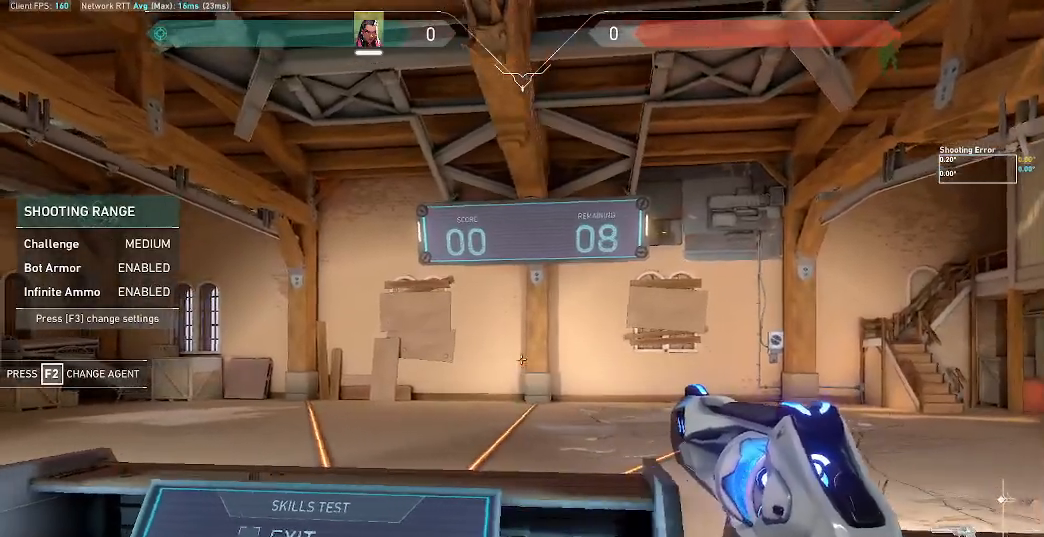
{"keys": ["a", "d"], "mouse": [], "events": [[300, "d", "down"]]}
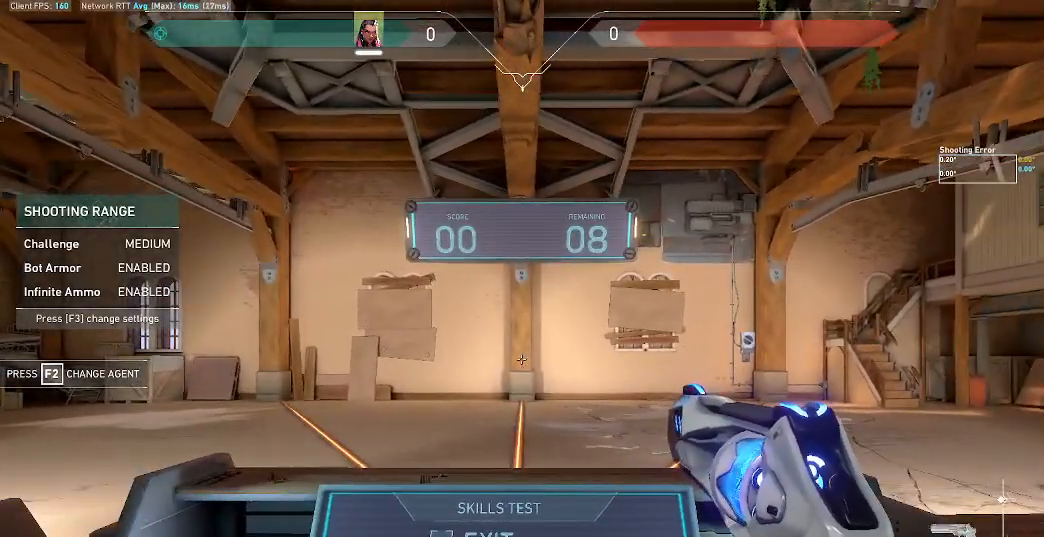
{"keys": ["d"], "mouse": [], "events": [[233, "a", "up"]]}
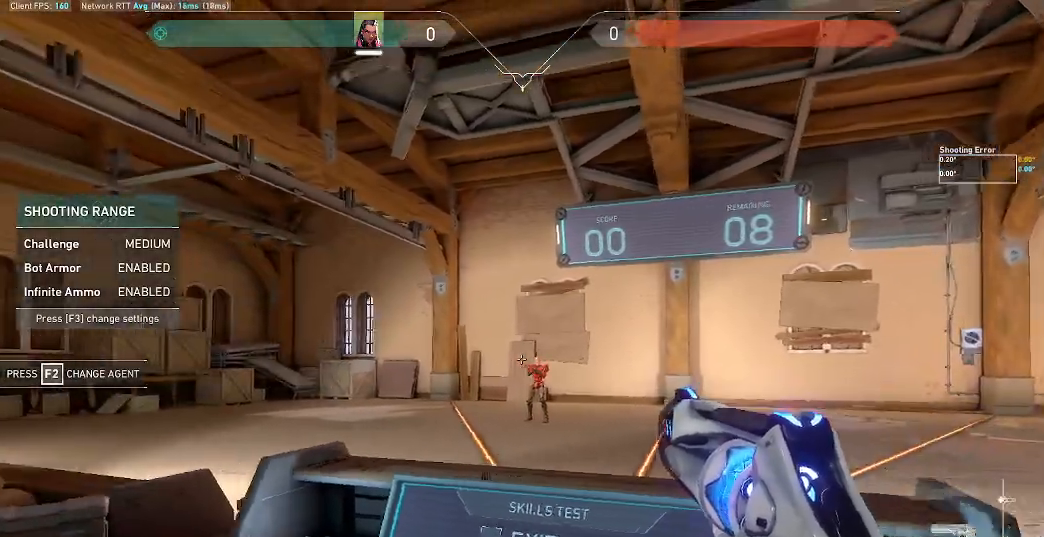
{"keys": ["a"], "mouse": [], "events": [[167, "a", "down"], [400, "d", "up"]]}
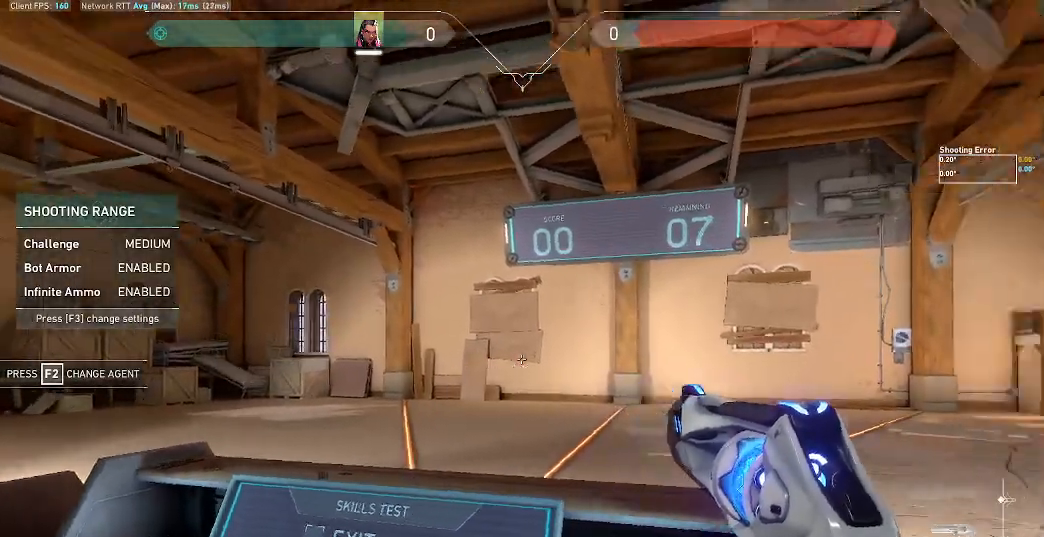
{"keys": ["a", "d"], "mouse": [], "events": [[333, "d", "down"]]}
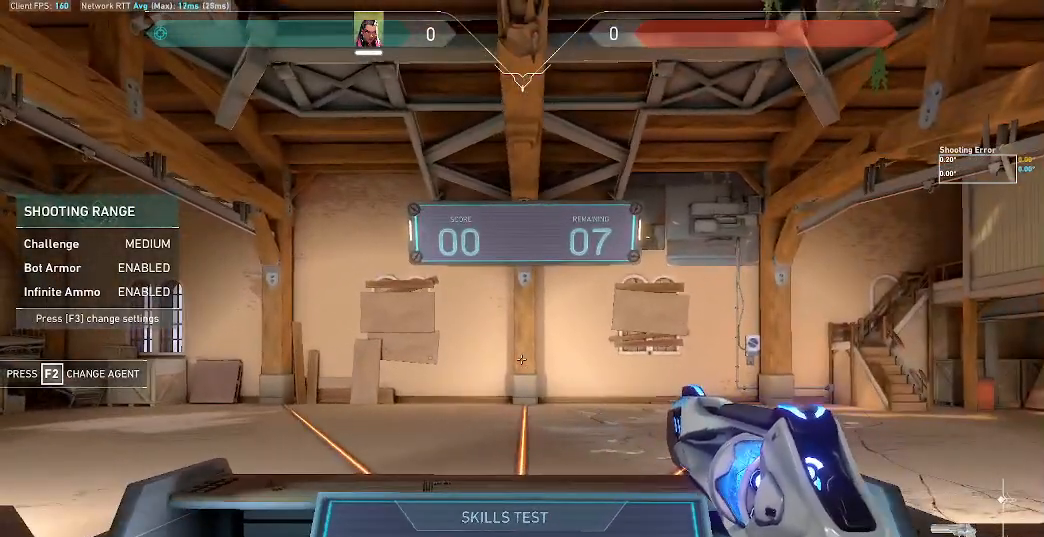
{"keys": ["a"], "mouse": [], "events": [[333, "d", "up"]]}
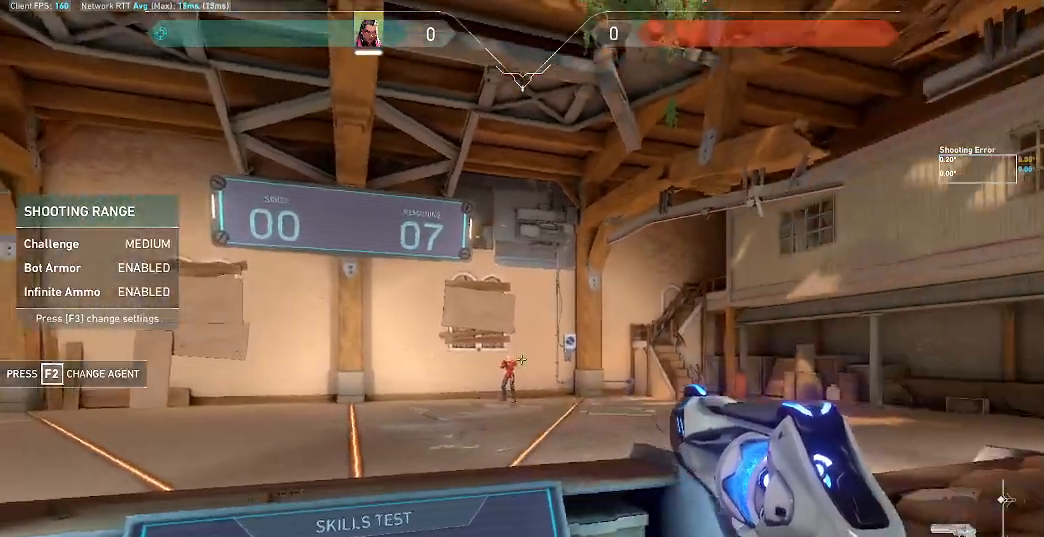
{"keys": ["d"], "mouse": [], "events": [[167, "d", "down"], [467, "a", "up"]]}
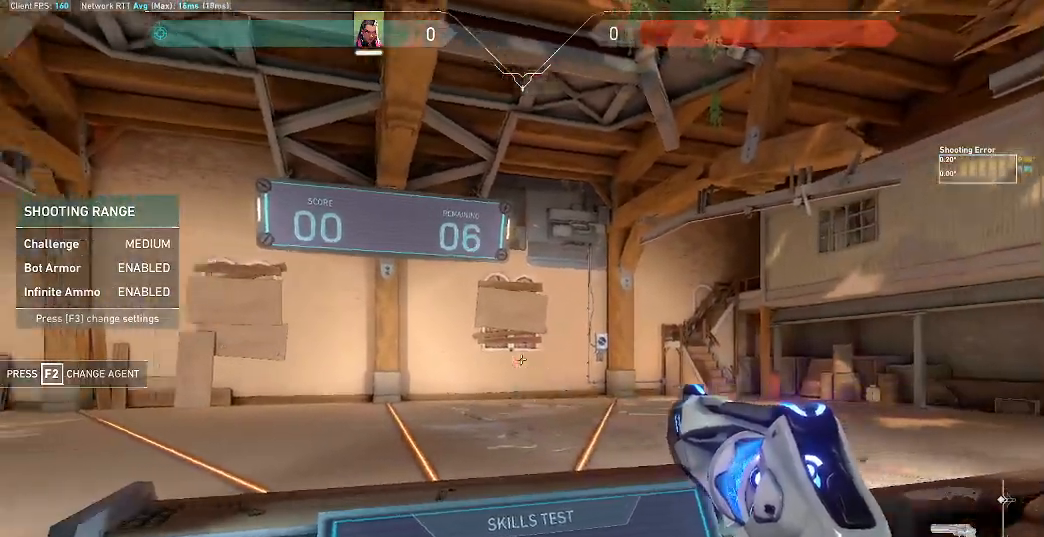
{"keys": ["a", "d"], "mouse": [], "events": [[267, "a", "down"]]}
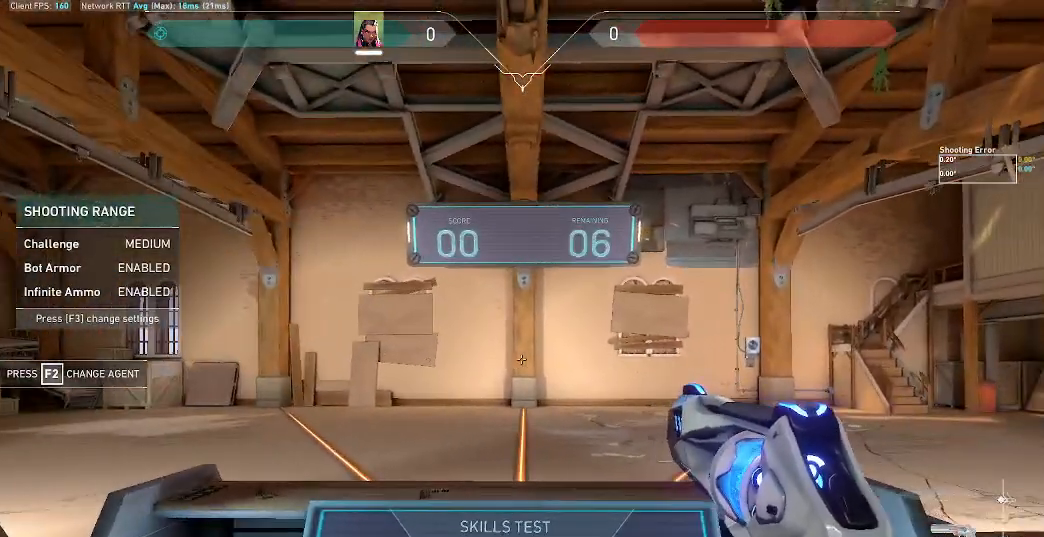
{"keys": ["a"], "mouse": [], "events": [[300, "d", "up"]]}
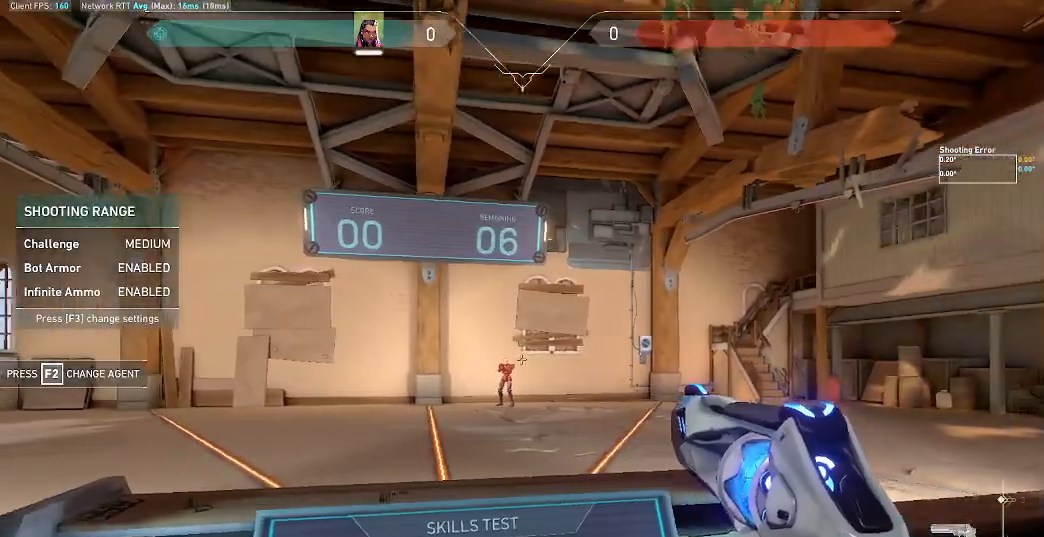
{"keys": ["d"], "mouse": [], "events": [[133, "d", "down"], [400, "a", "up"]]}